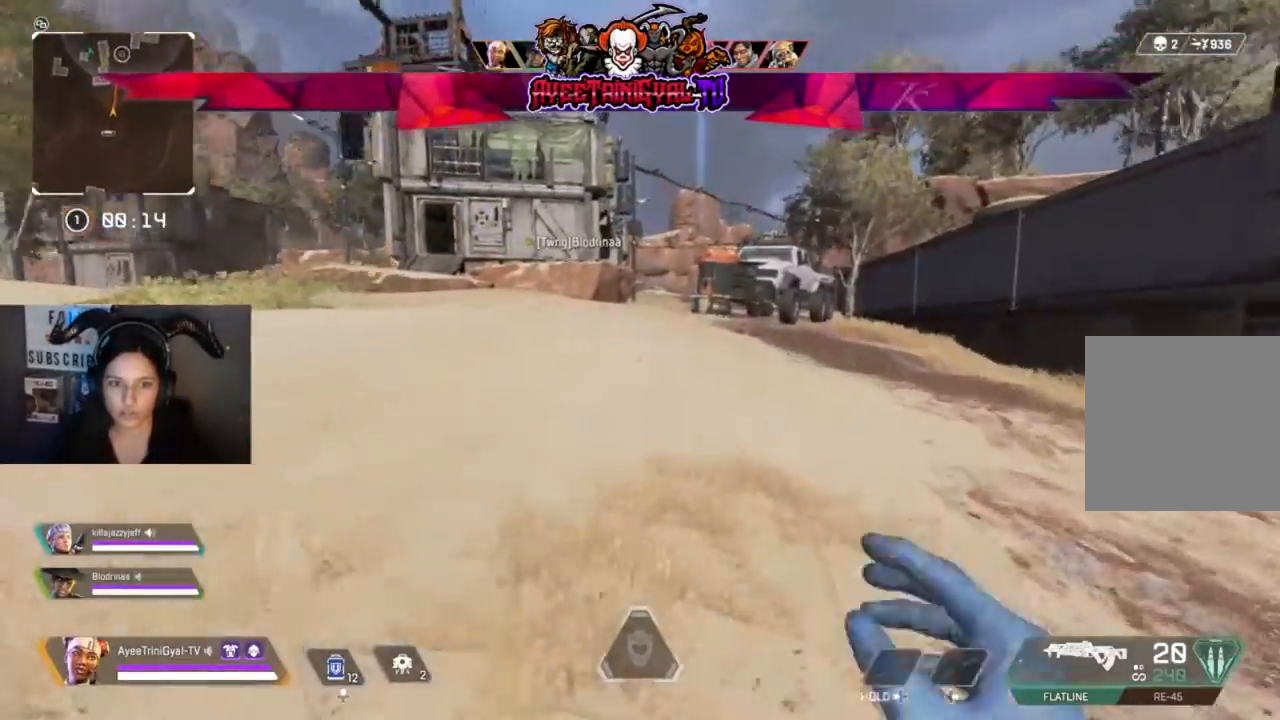
Gameplay with a controller (Xbox layout); each line is a JSON object with the inputs held at the frame after it (dt_ms = milliseconds from this image to that frame). "events" lists button and stick changes between this image and that frame as [ms after this image, input, new state], when the widget could be followed in between.
{"dt_ms": 1000, "buttons": [], "left_stick": "up", "right_stick": "center"}
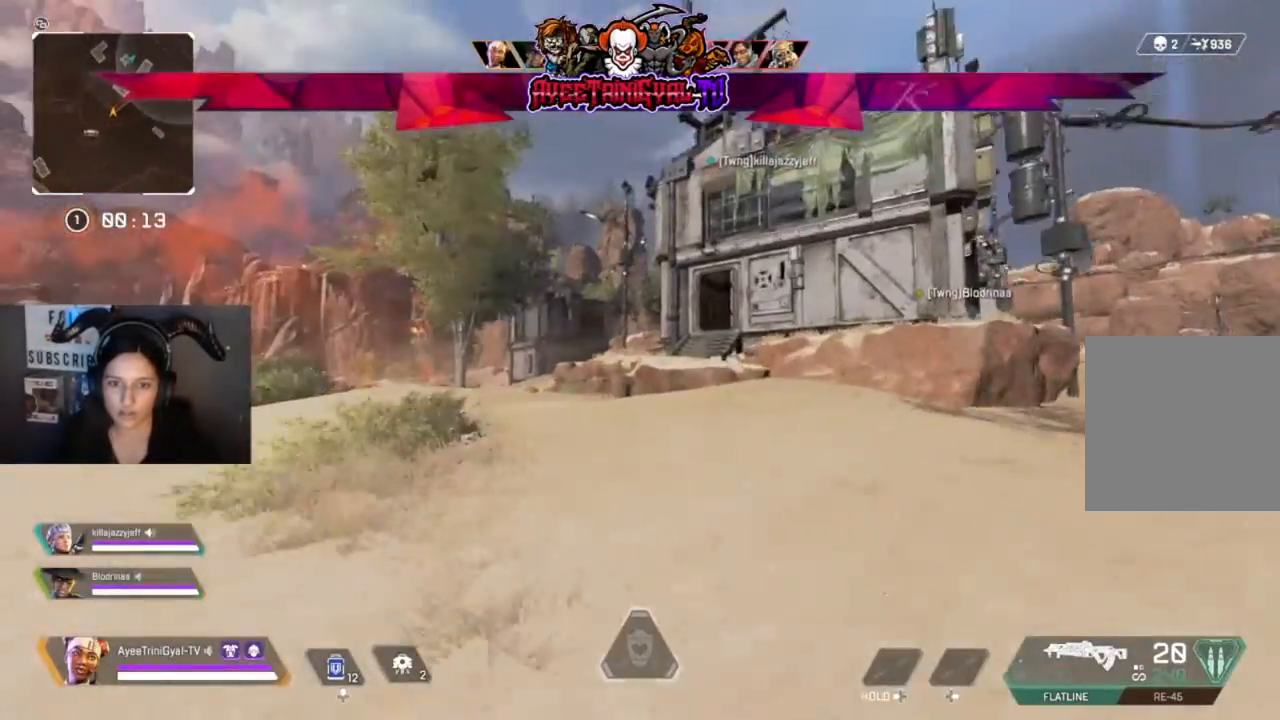
{"dt_ms": 500, "buttons": [], "left_stick": "up", "right_stick": "center", "events": []}
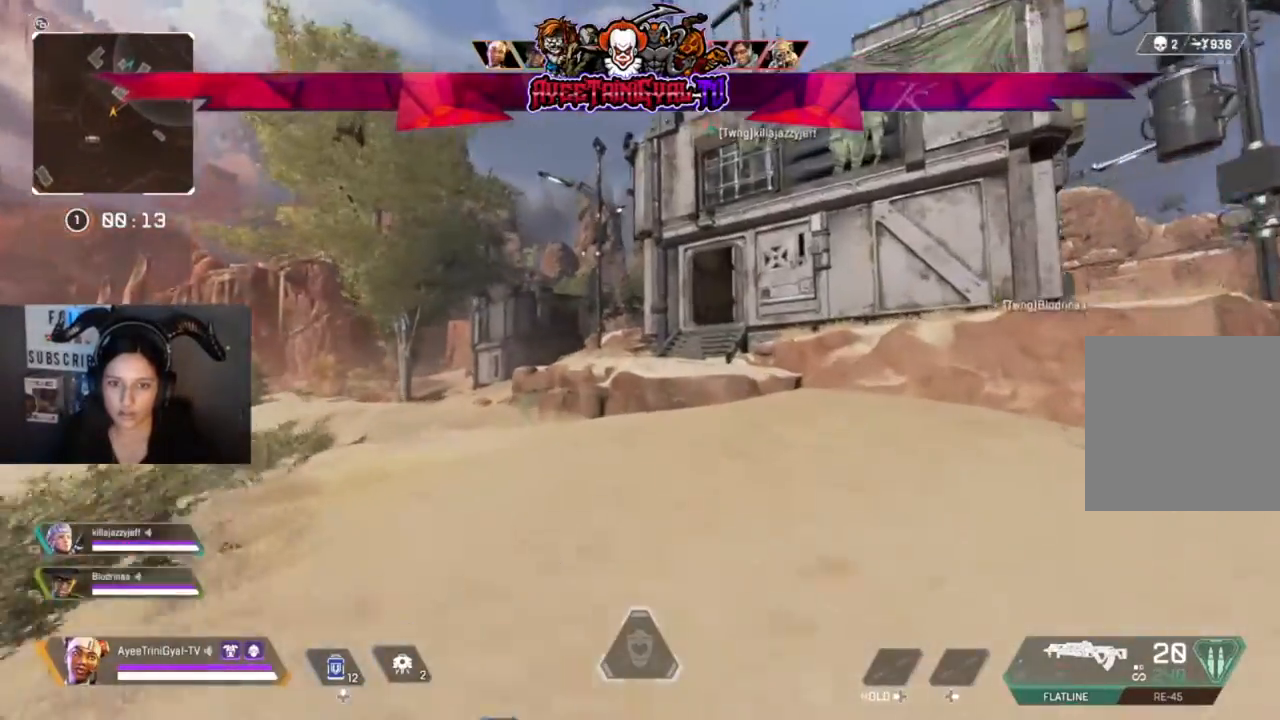
{"dt_ms": 500, "buttons": [], "left_stick": "up", "right_stick": "center", "events": []}
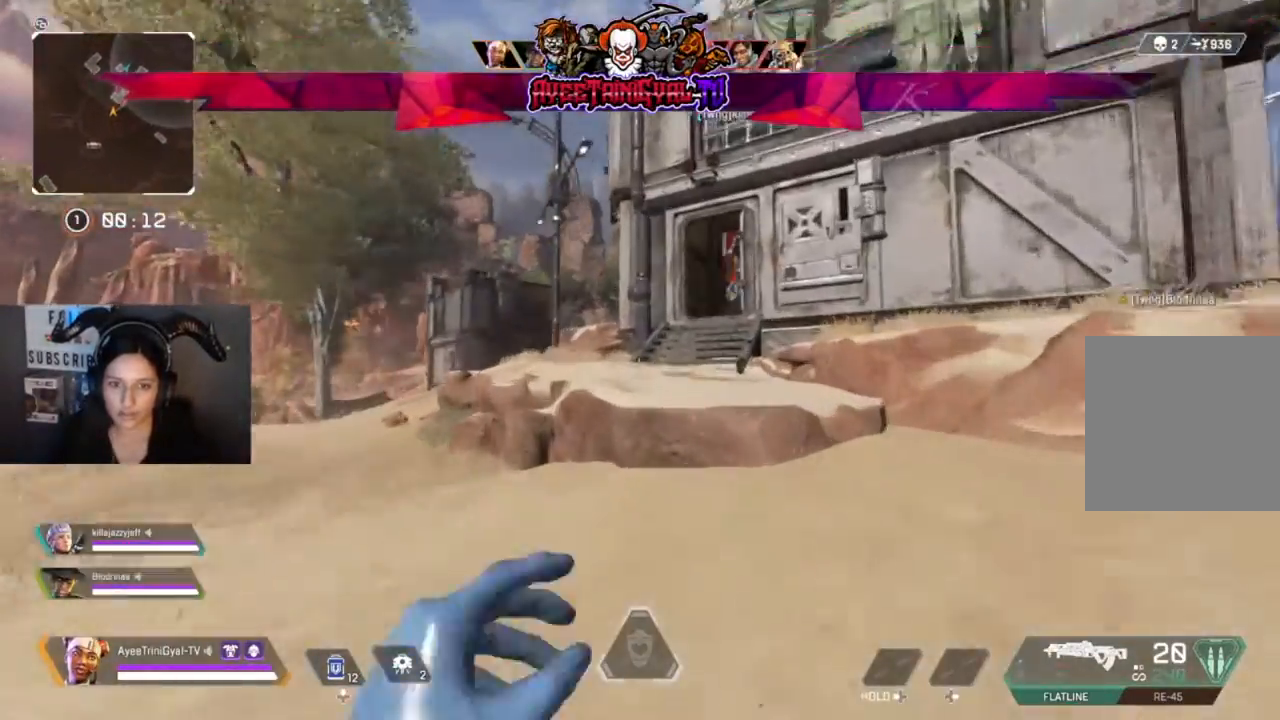
{"dt_ms": 500, "buttons": [], "left_stick": "up", "right_stick": "center", "events": [[233, "A", "down"], [400, "A", "up"]]}
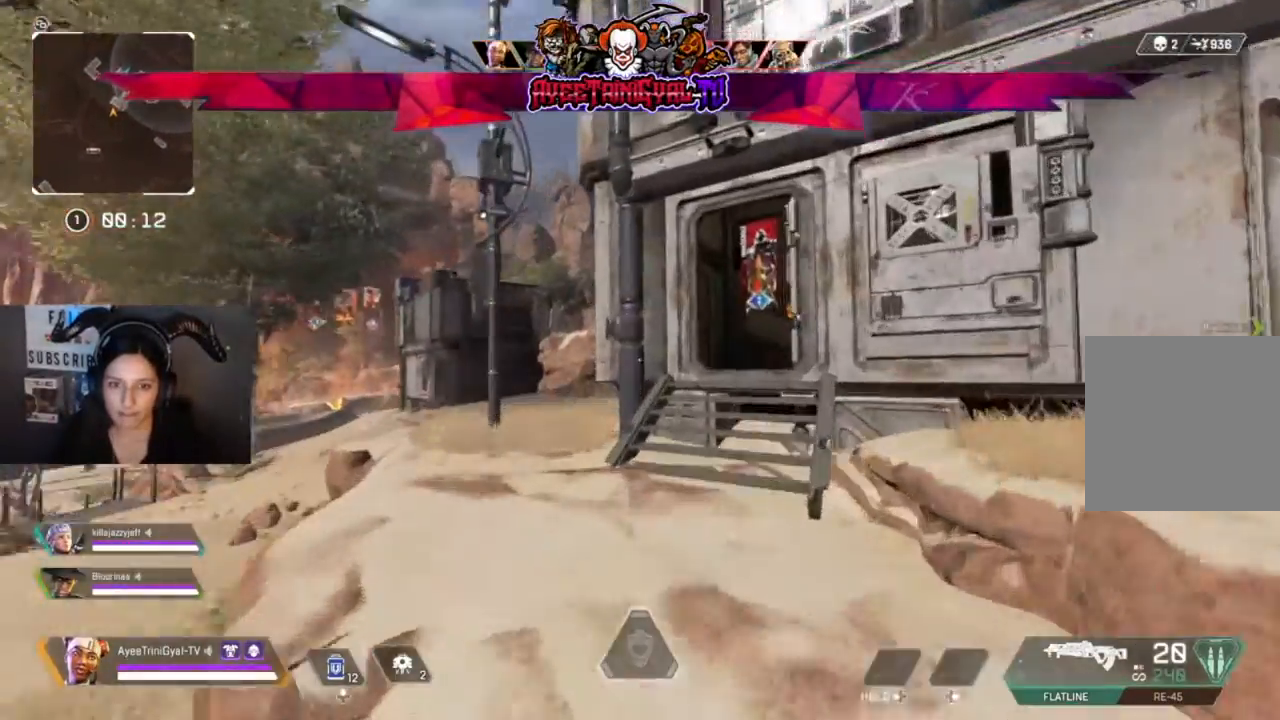
{"dt_ms": 500, "buttons": [], "left_stick": "up", "right_stick": "center", "events": []}
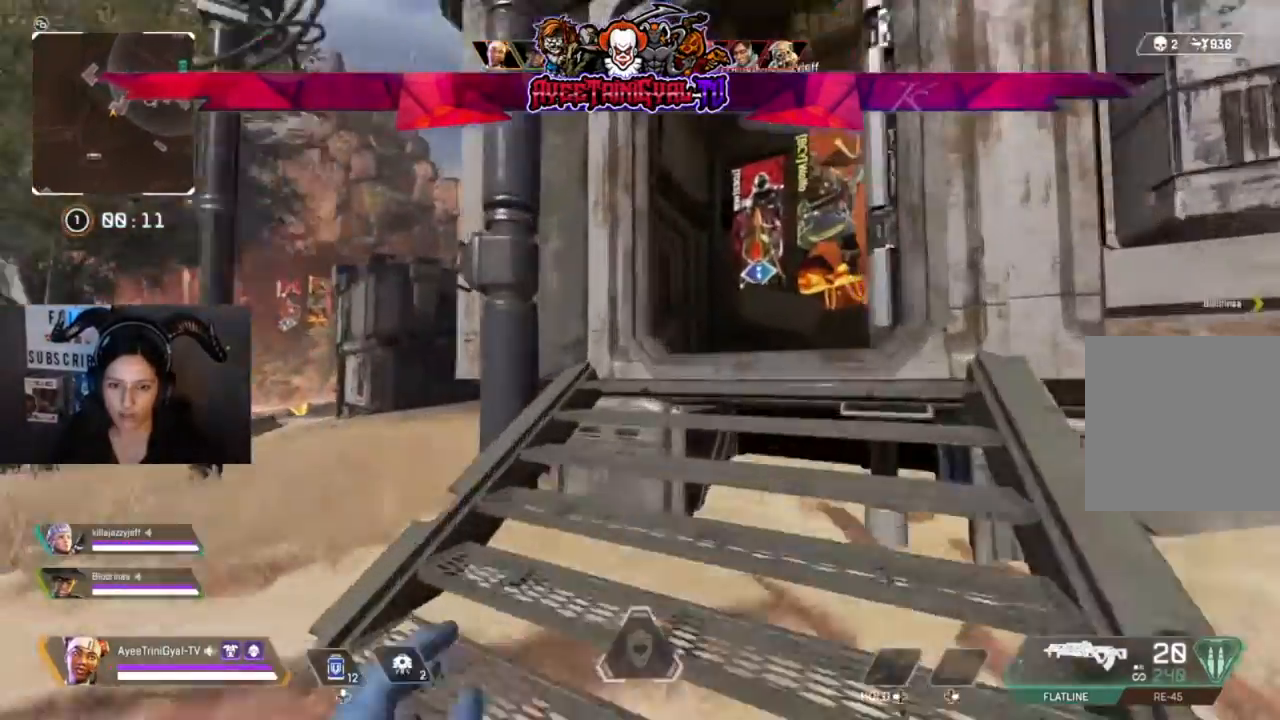
{"dt_ms": 500, "buttons": [], "left_stick": "left", "right_stick": "right", "events": [[100, "right_stick", "right"], [367, "left_stick", "up-left"], [500, "left_stick", "left"]]}
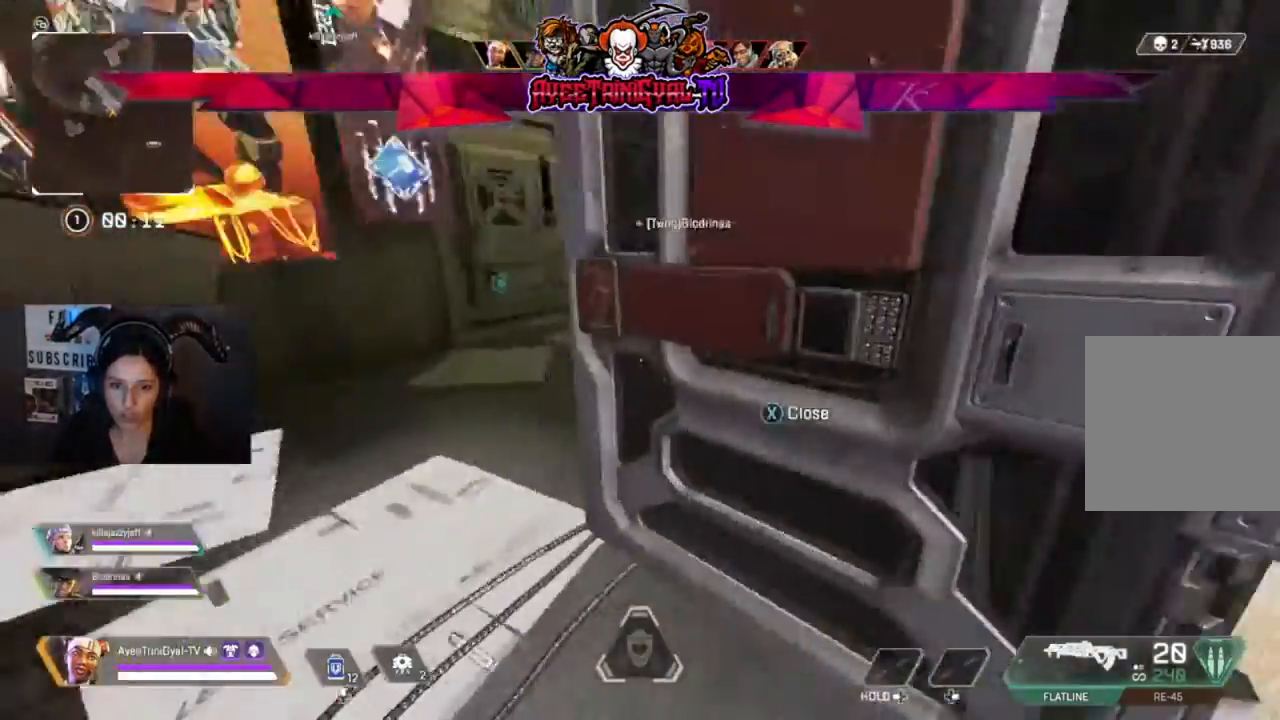
{"dt_ms": 500, "buttons": [], "left_stick": "up-left", "right_stick": "center", "events": [[100, "left_stick", "down-left"], [133, "right_stick", "center"], [233, "X", "down"], [333, "X", "up"], [367, "left_stick", "up-left"]]}
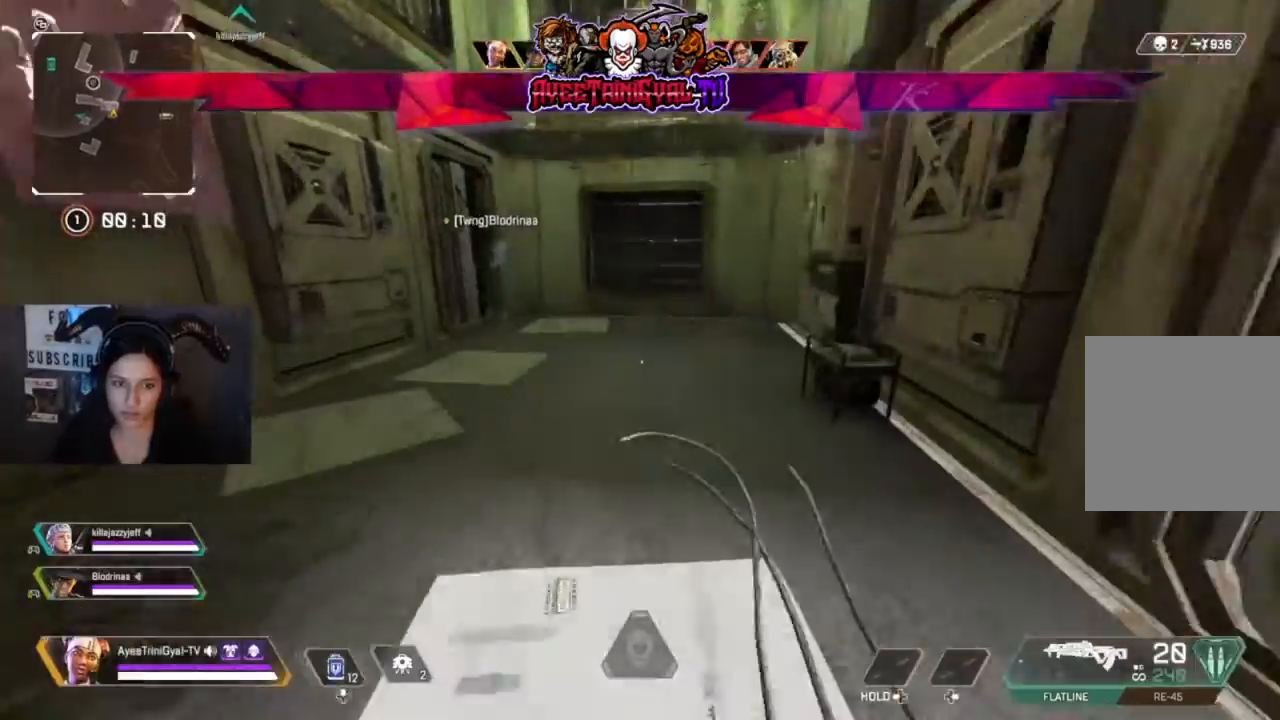
{"dt_ms": 1000, "buttons": [], "left_stick": "up-right", "right_stick": "center"}
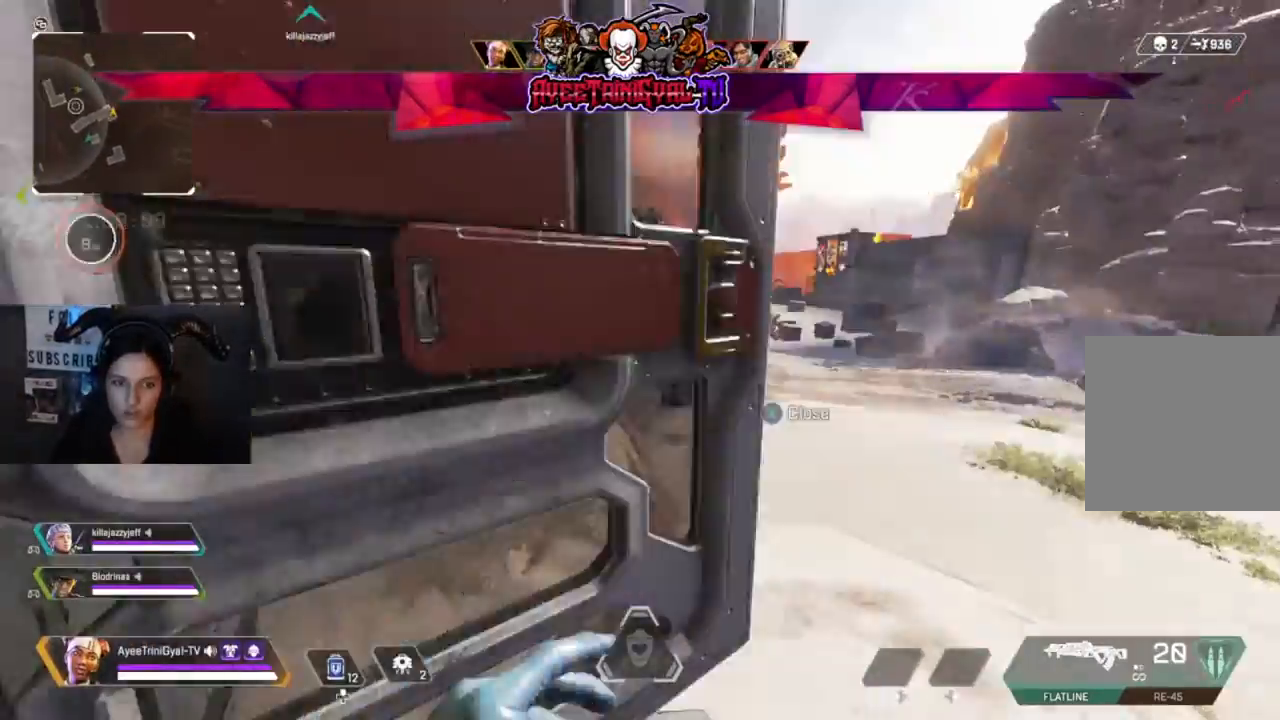
{"dt_ms": 500, "buttons": [], "left_stick": "up", "right_stick": "center", "events": [[233, "right_stick", "left"], [400, "right_stick", "center"], [500, "left_stick", "up"]]}
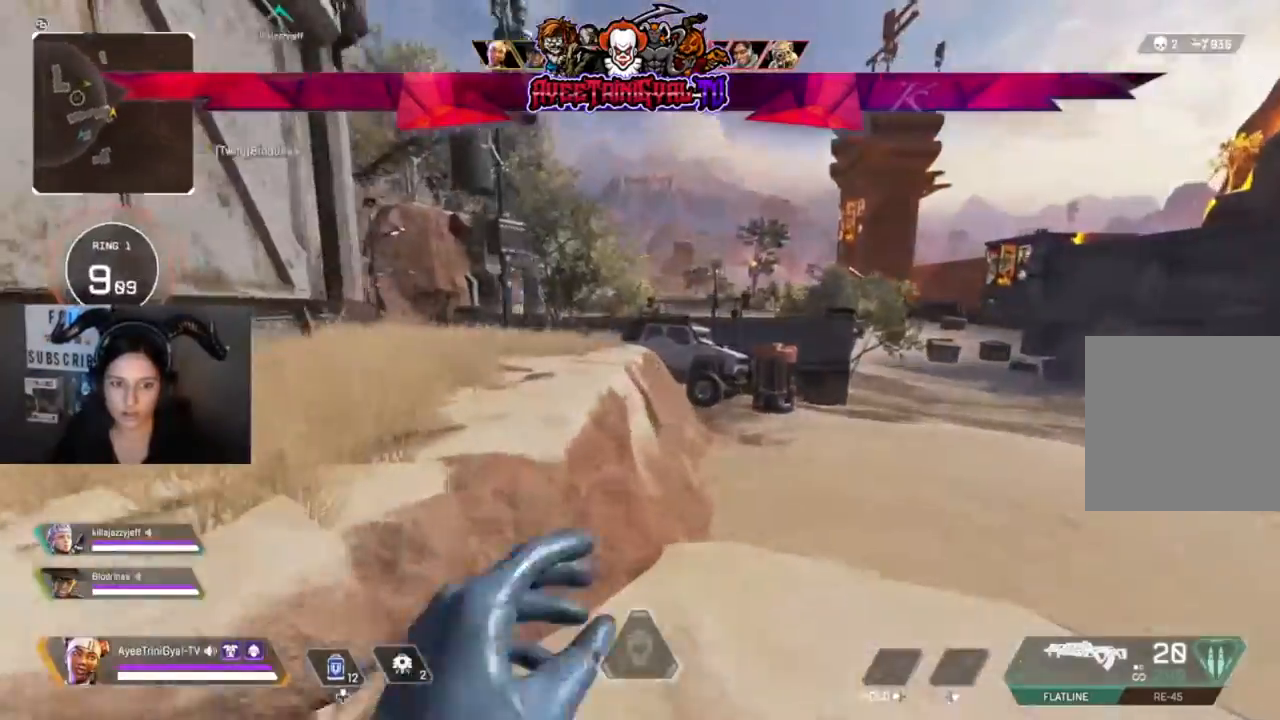
{"dt_ms": 500, "buttons": [], "left_stick": "up", "right_stick": "center", "events": [[33, "right_stick", "left"], [133, "right_stick", "center"], [300, "A", "down"], [400, "A", "up"]]}
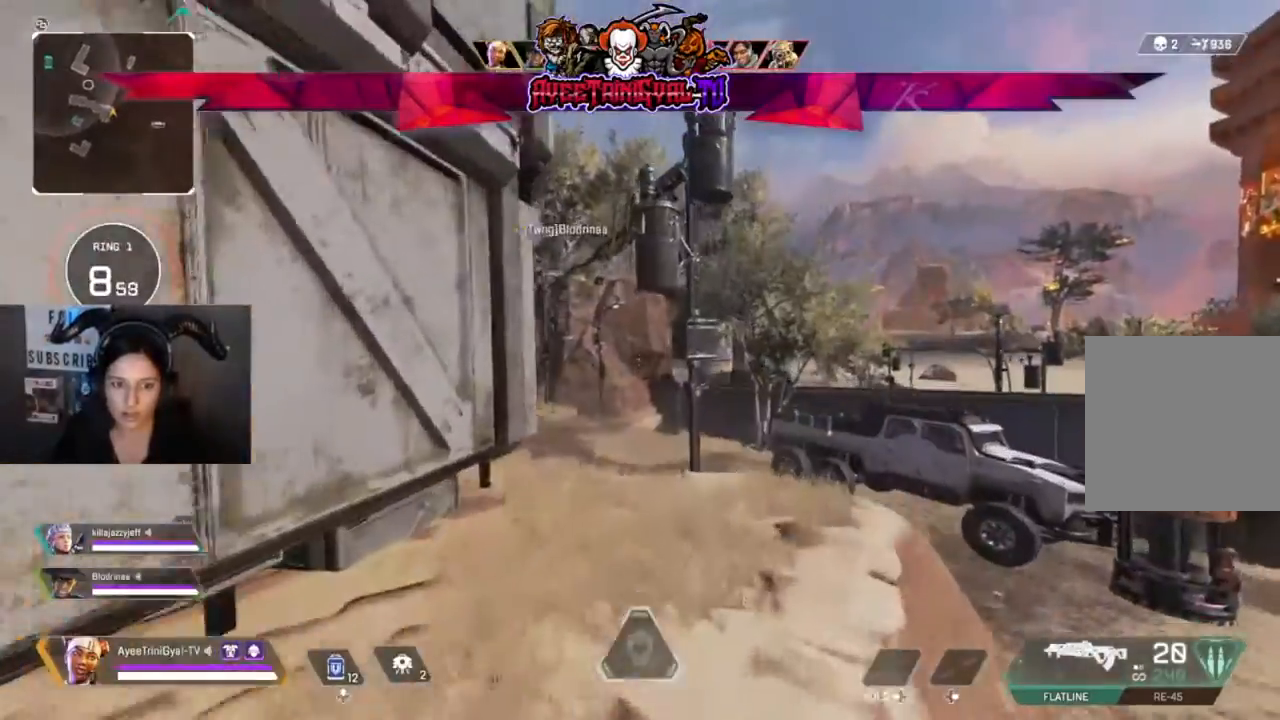
{"dt_ms": 500, "buttons": [], "left_stick": "up", "right_stick": "center", "events": []}
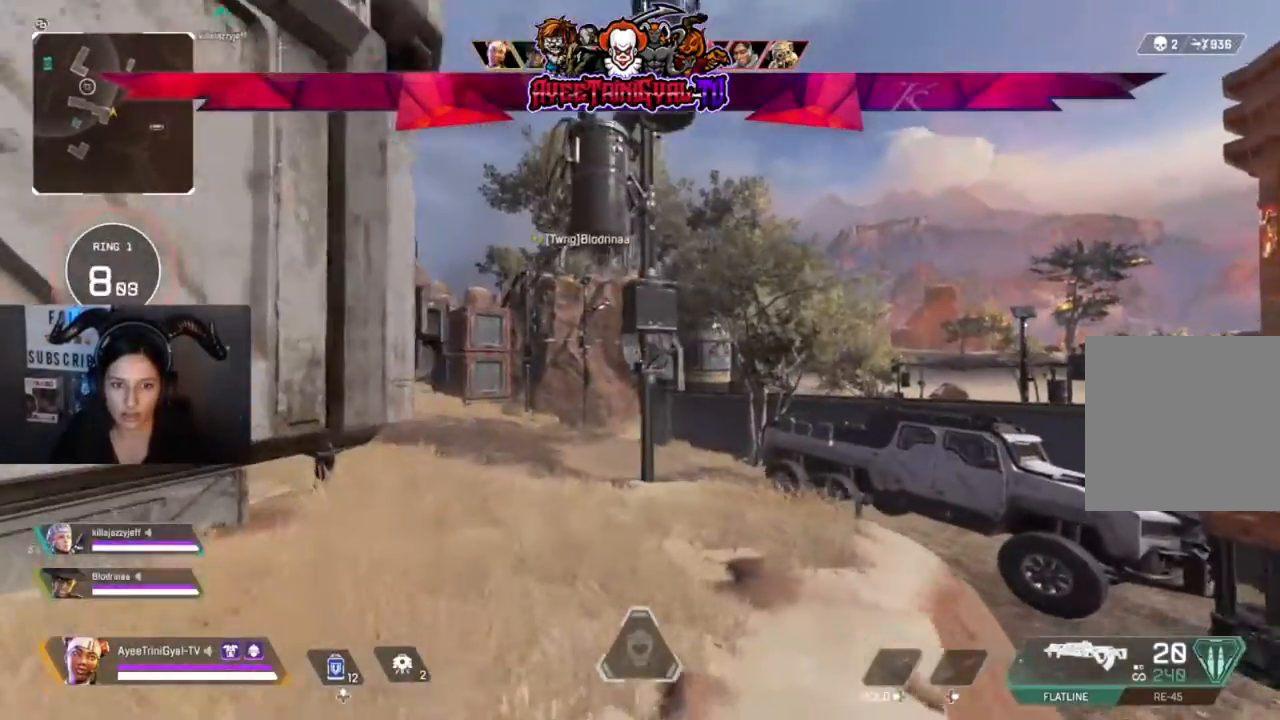
{"dt_ms": 500, "buttons": [], "left_stick": "up", "right_stick": "center", "events": []}
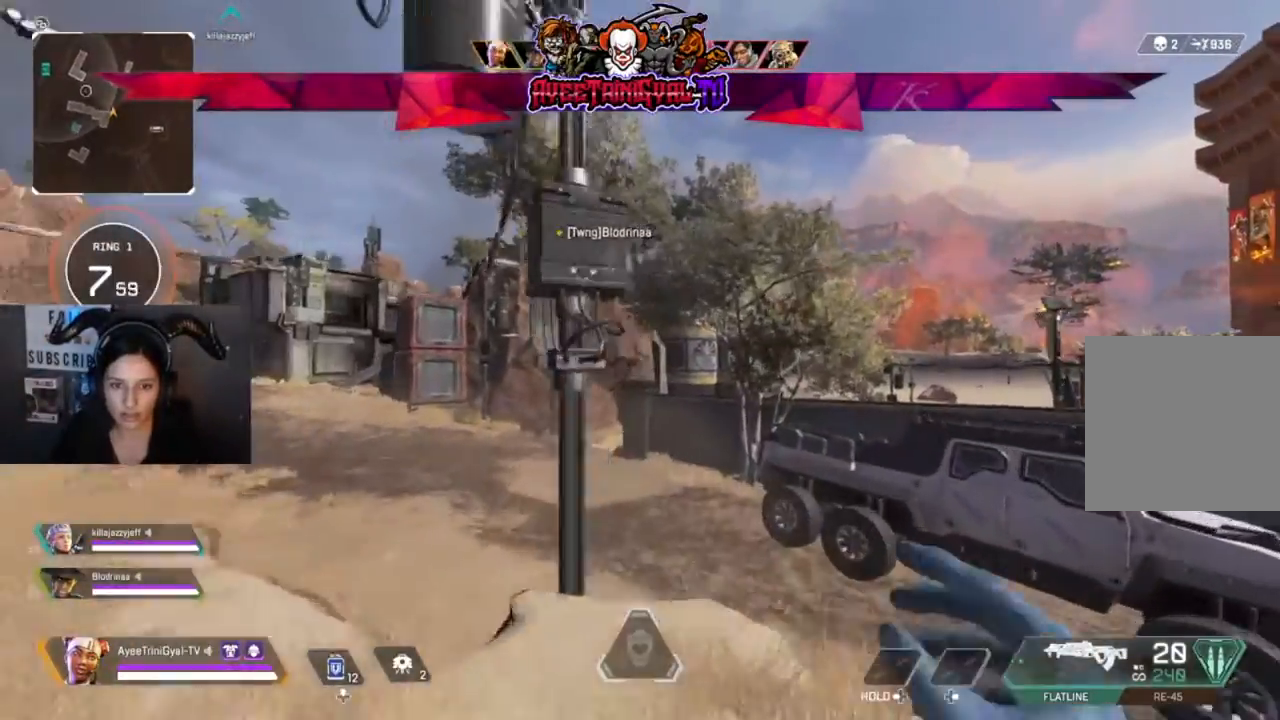
{"dt_ms": 500, "buttons": [], "left_stick": "up", "right_stick": "center", "events": []}
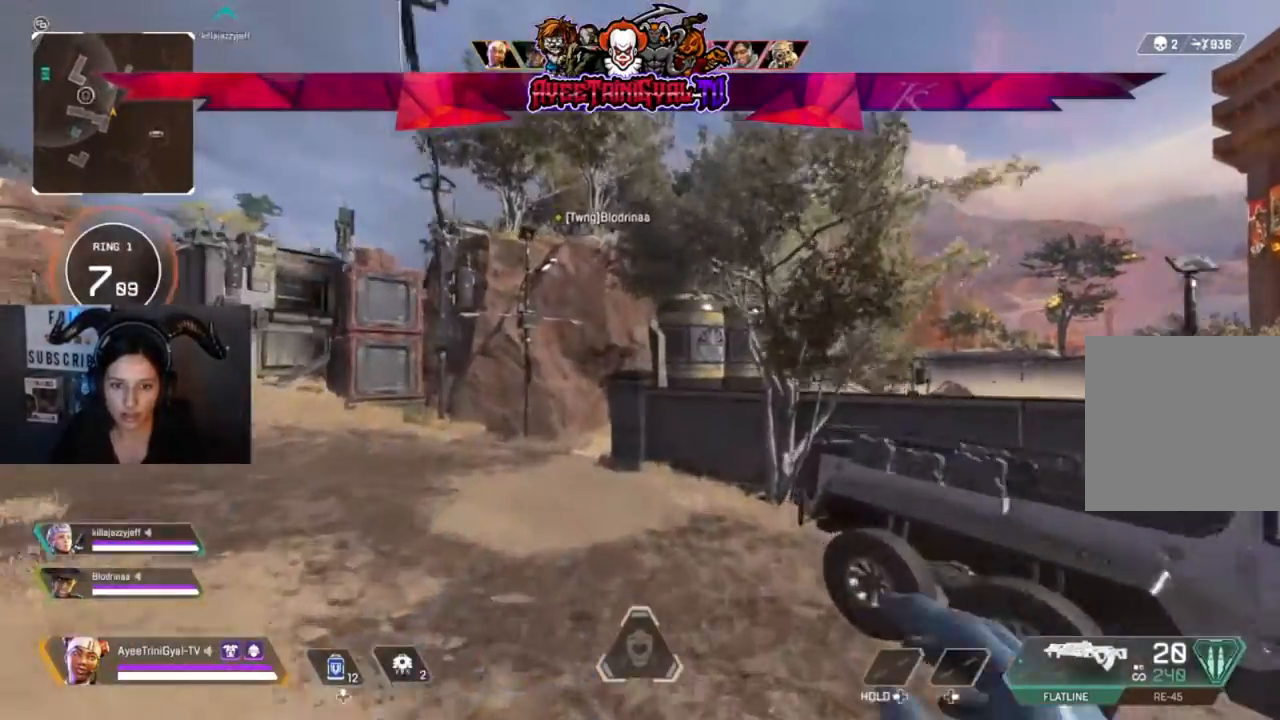
{"dt_ms": 500, "buttons": [], "left_stick": "up", "right_stick": "center", "events": []}
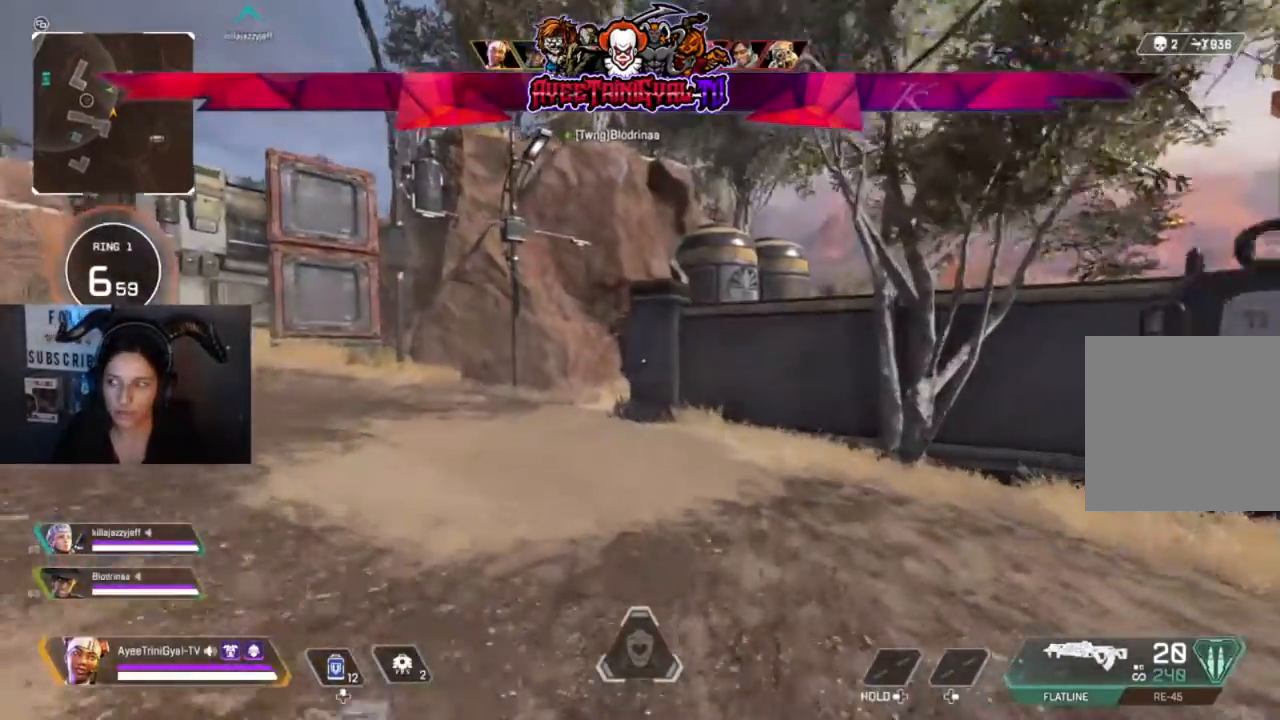
{"dt_ms": 500, "buttons": [], "left_stick": "up", "right_stick": "center", "events": []}
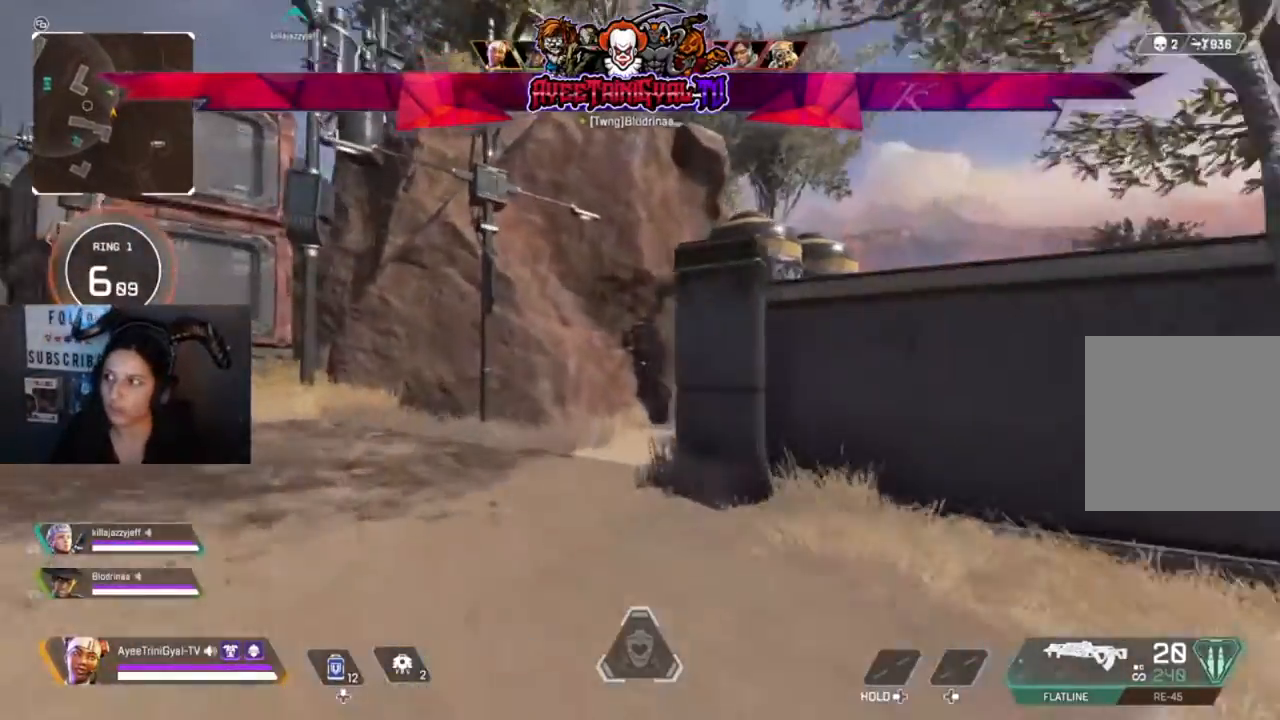
{"dt_ms": 500, "buttons": [], "left_stick": "up", "right_stick": "center", "events": []}
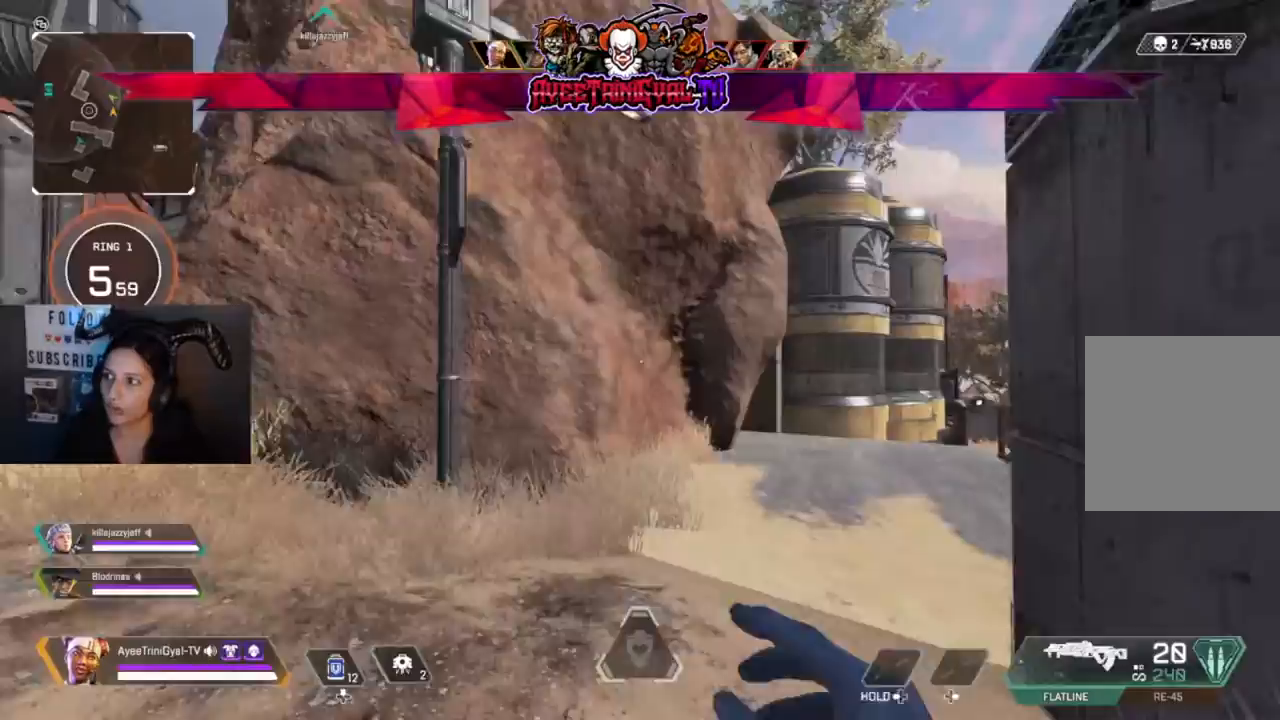
{"dt_ms": 500, "buttons": [], "left_stick": "up-right", "right_stick": "right", "events": [[400, "right_stick", "right"], [500, "left_stick", "up-right"]]}
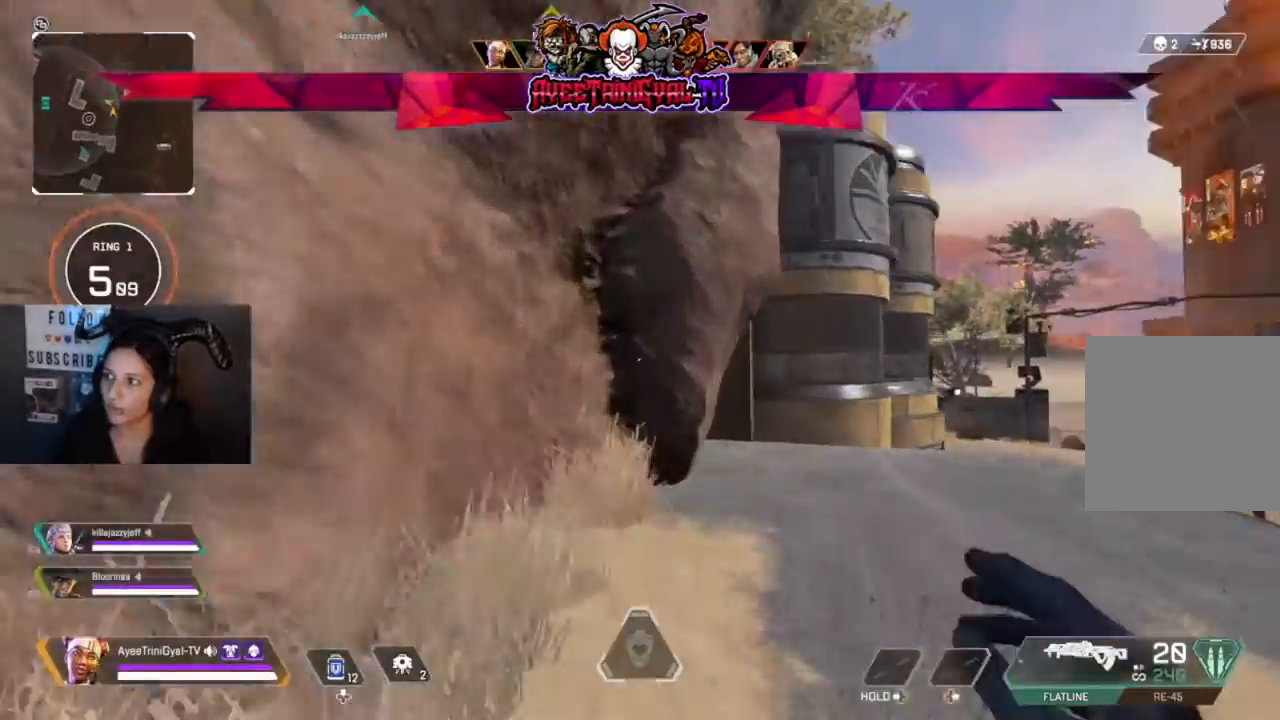
{"dt_ms": 500, "buttons": [], "left_stick": "up-right", "right_stick": "center", "events": [[33, "right_stick", "center"]]}
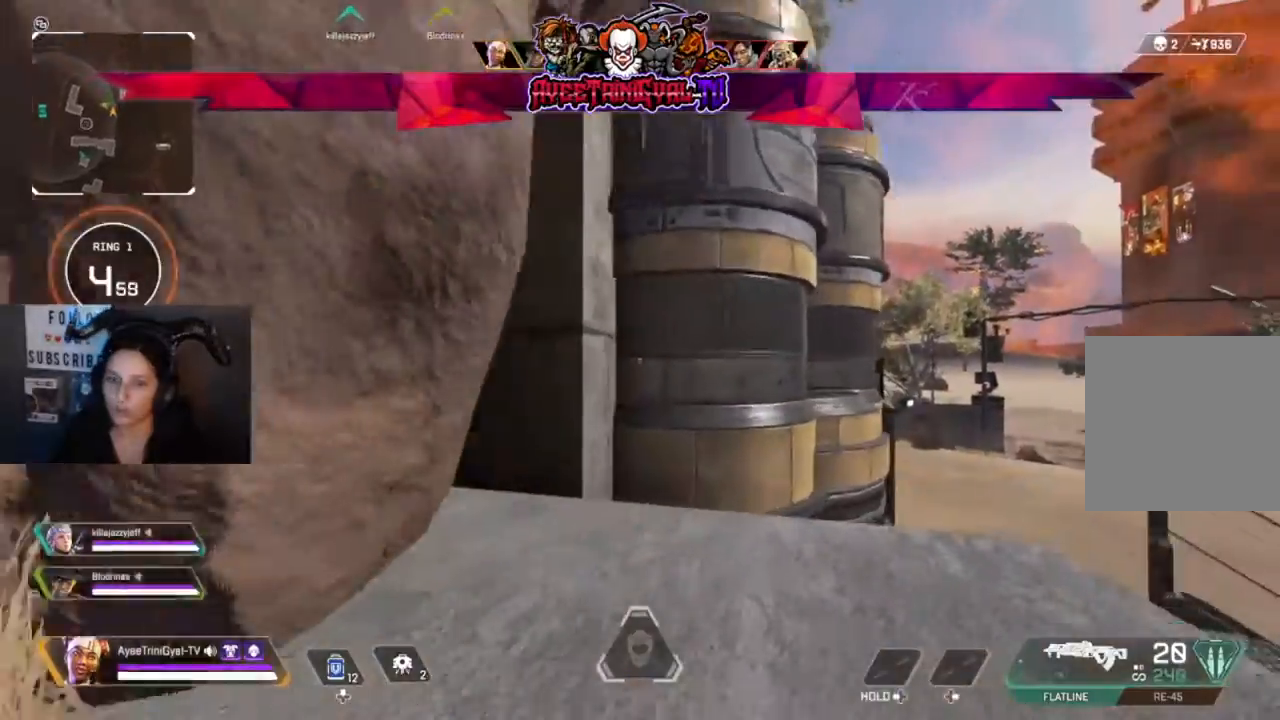
{"dt_ms": 500, "buttons": [], "left_stick": "up-right", "right_stick": "center", "events": [[267, "right_stick", "right"], [400, "right_stick", "center"]]}
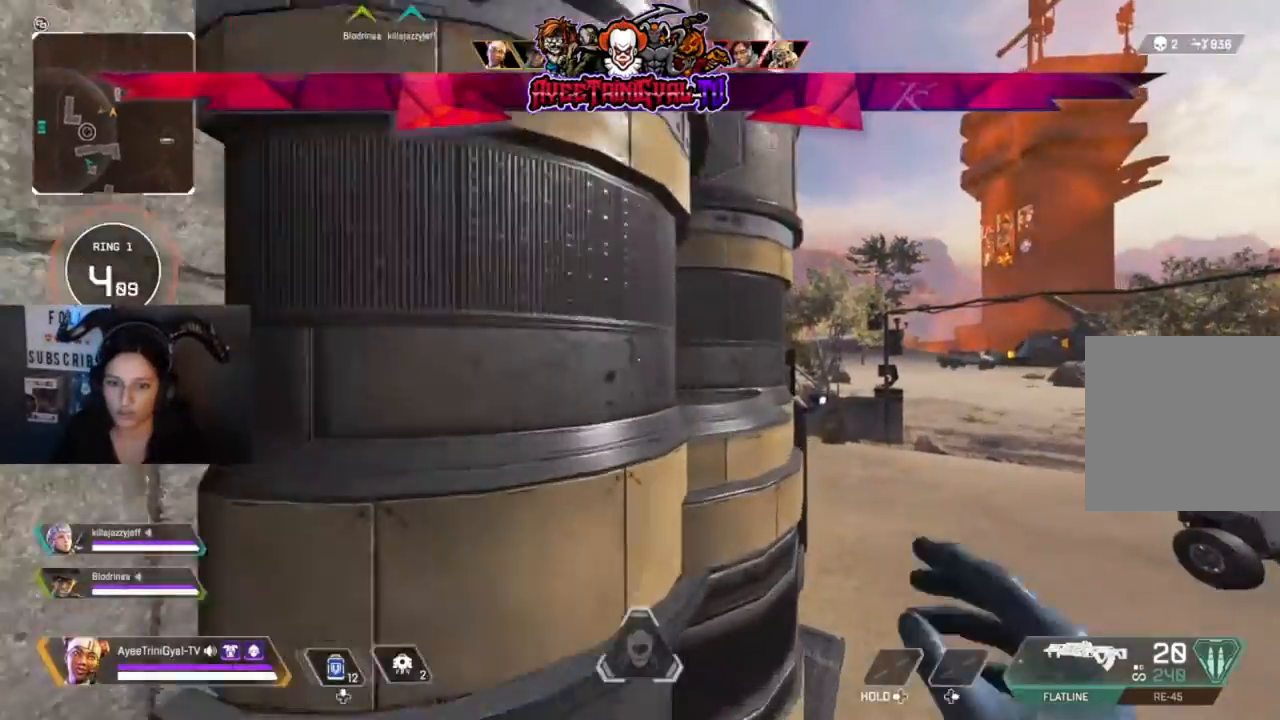
{"dt_ms": 500, "buttons": [], "left_stick": "up-right", "right_stick": "center", "events": [[67, "L3", "down"], [233, "L3", "up"]]}
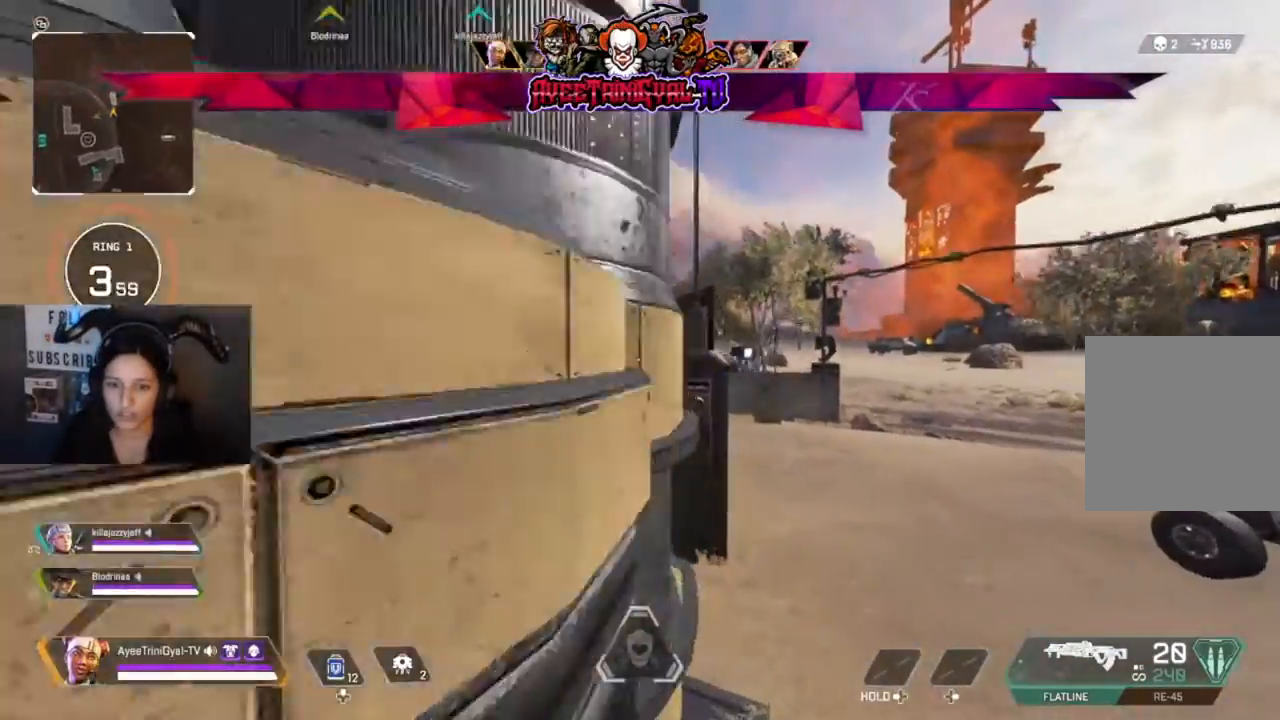
{"dt_ms": 500, "buttons": [], "left_stick": "up", "right_stick": "up-left", "events": [[400, "left_stick", "up"], [500, "right_stick", "up-left"]]}
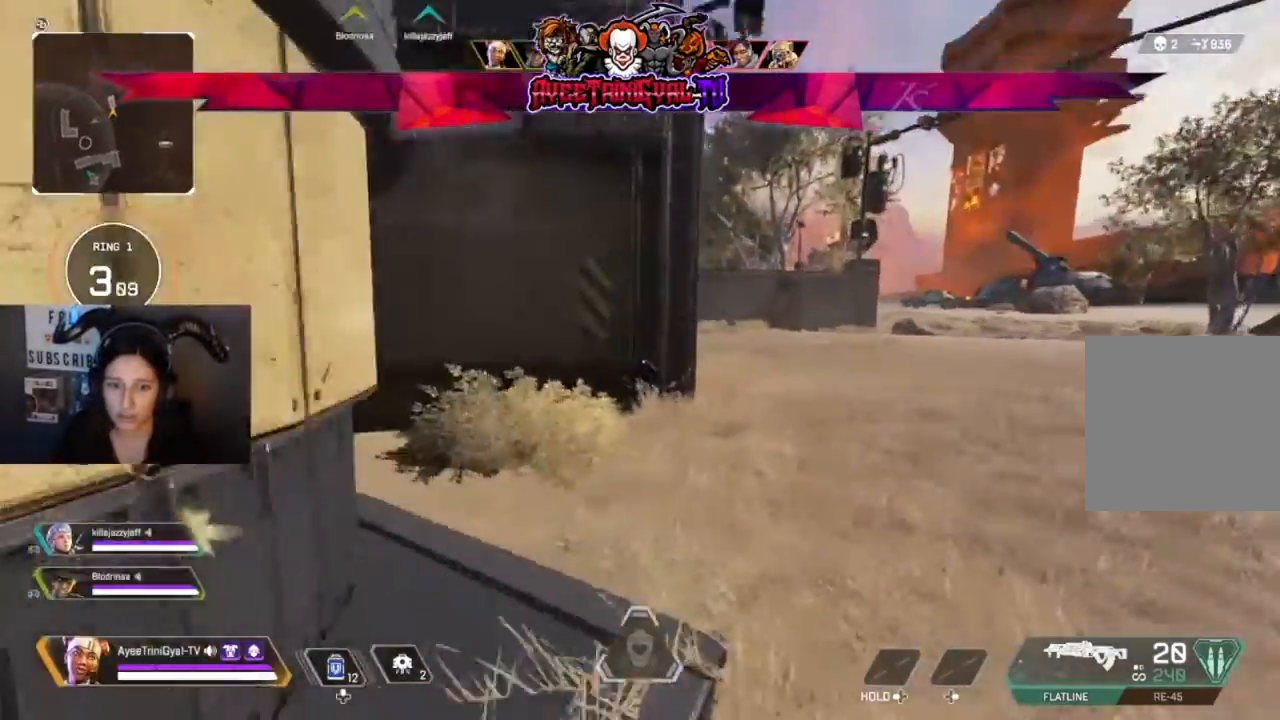
{"dt_ms": 500, "buttons": ["A"], "left_stick": "up", "right_stick": "center", "events": [[167, "right_stick", "center"], [367, "A", "down"]]}
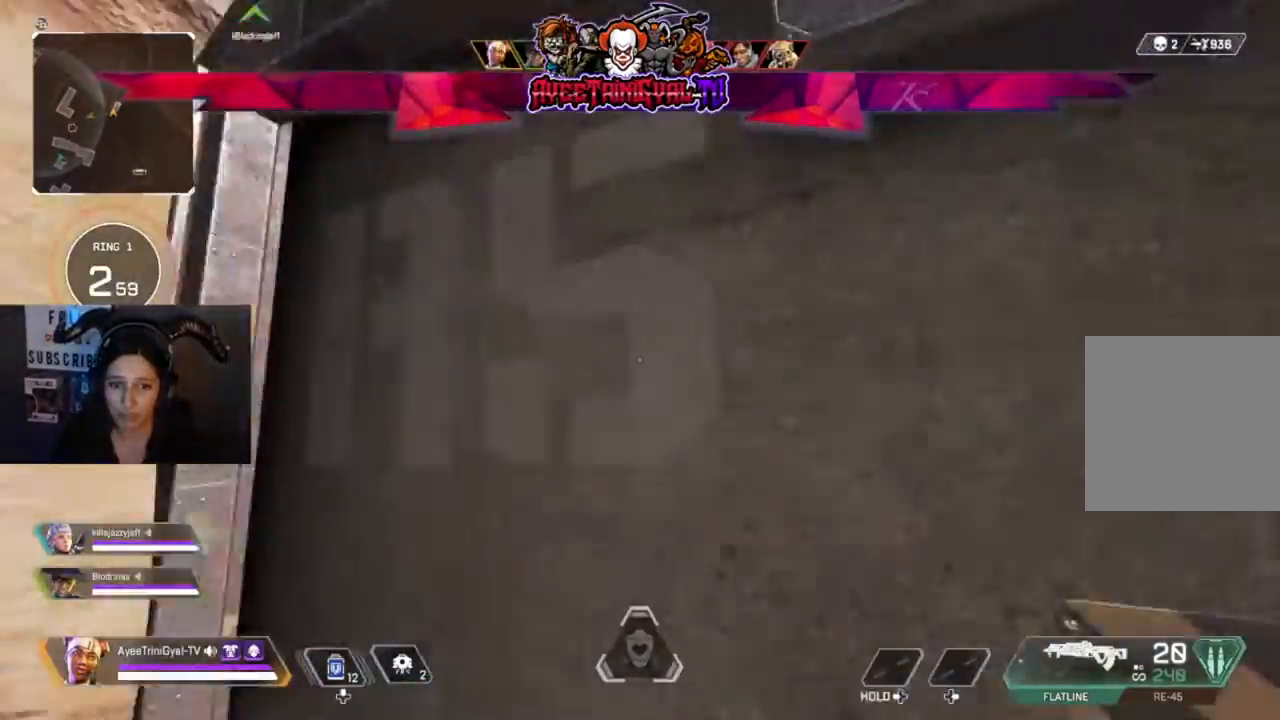
{"dt_ms": 1000, "buttons": ["A"], "left_stick": "up", "right_stick": "center"}
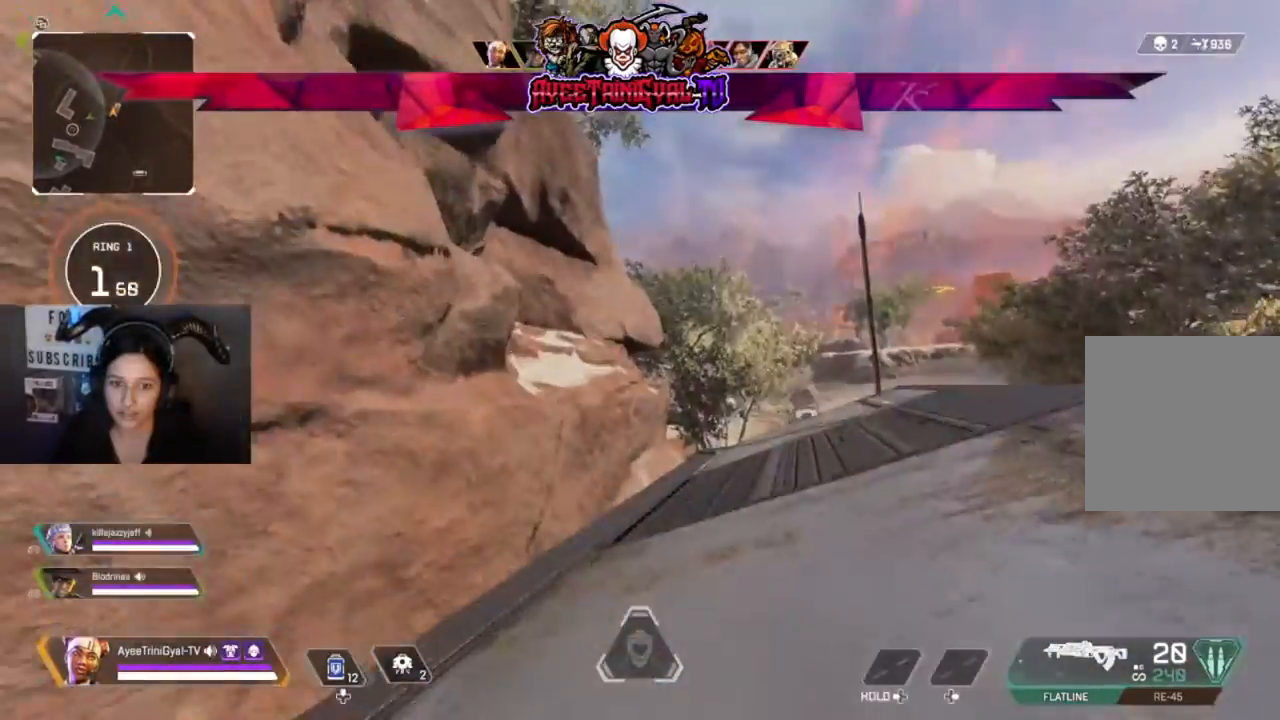
{"dt_ms": 500, "buttons": [], "left_stick": "up-right", "right_stick": "up-left", "events": [[100, "A", "up"], [400, "right_stick", "up-left"], [433, "left_stick", "up-right"]]}
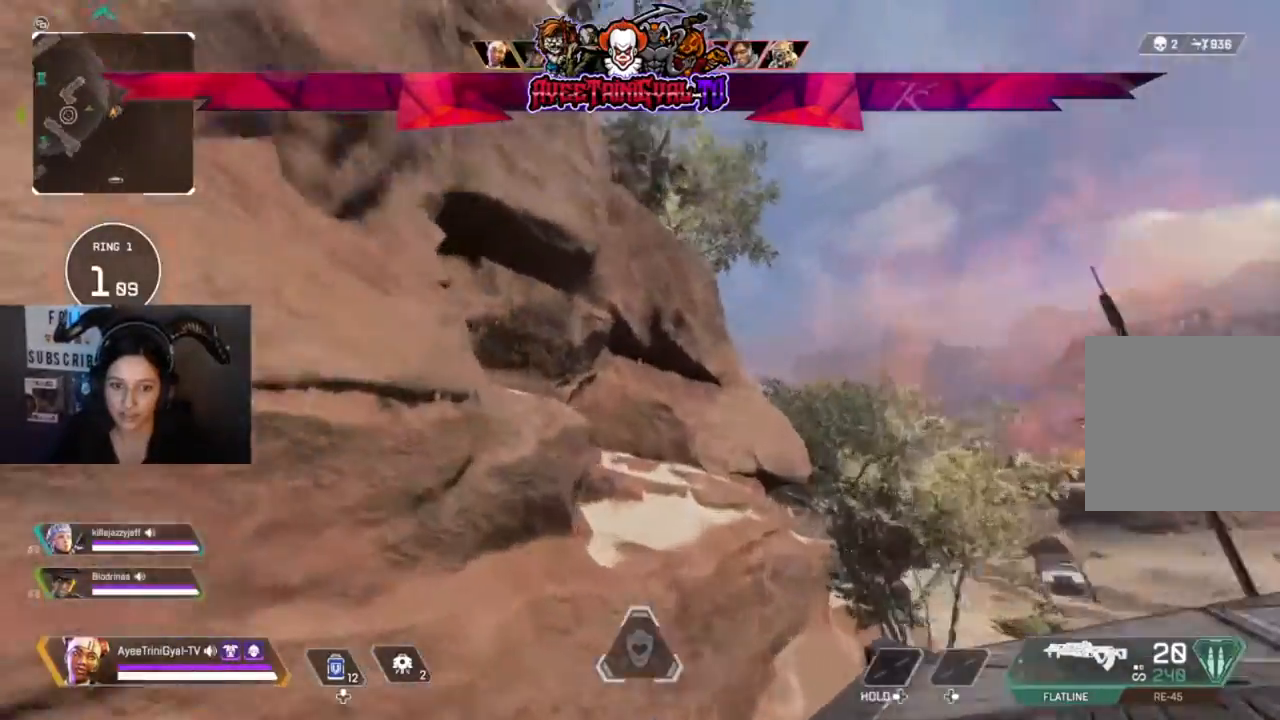
{"dt_ms": 500, "buttons": [], "left_stick": "up-right", "right_stick": "down", "events": [[133, "right_stick", "center"], [400, "right_stick", "down"]]}
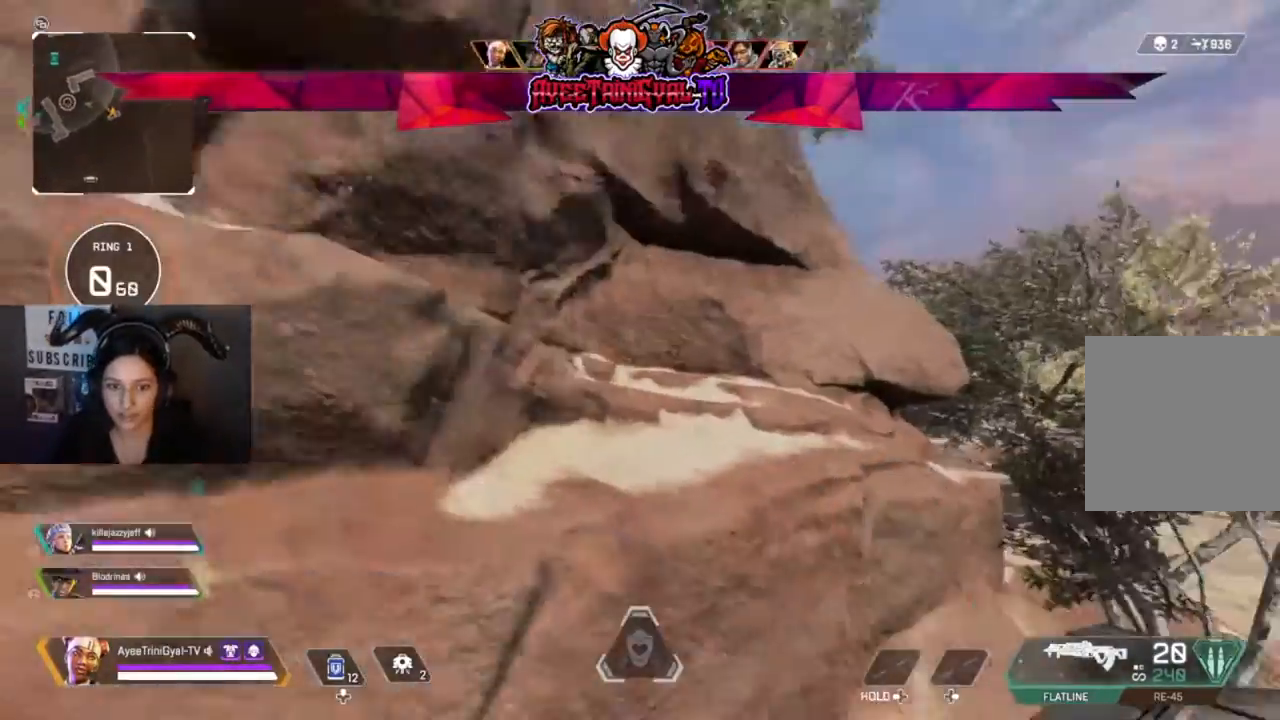
{"dt_ms": 500, "buttons": ["A"], "left_stick": "up", "right_stick": "center", "events": [[100, "right_stick", "center"], [267, "left_stick", "up"], [400, "A", "down"]]}
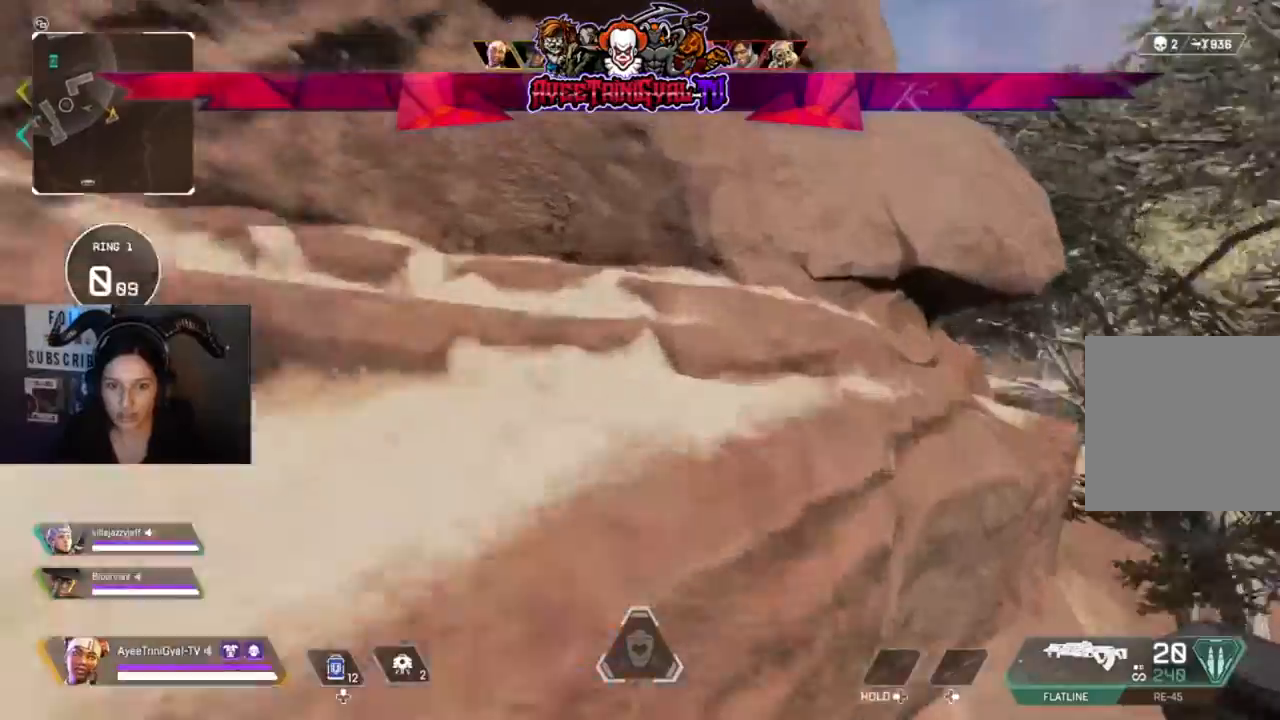
{"dt_ms": 500, "buttons": [], "left_stick": "up", "right_stick": "left", "events": [[67, "A", "up"], [267, "right_stick", "up-left"], [367, "right_stick", "center"], [467, "right_stick", "left"]]}
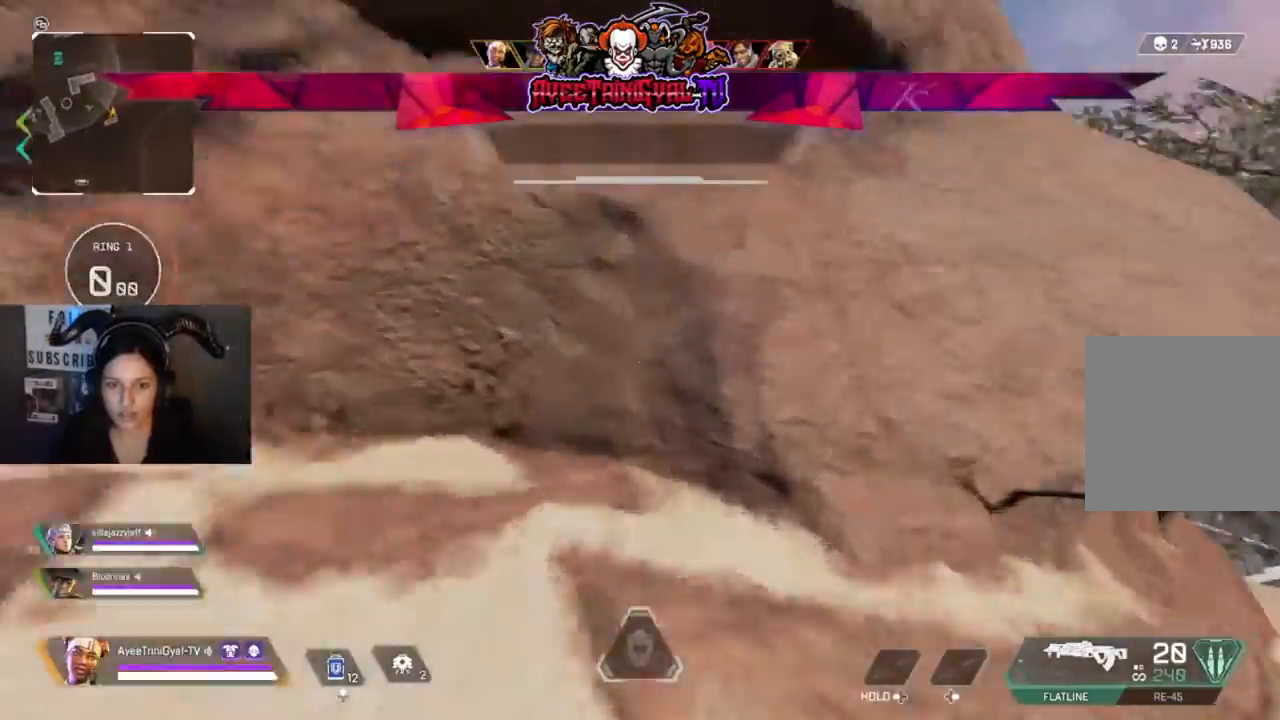
{"dt_ms": 500, "buttons": ["A"], "left_stick": "up-right", "right_stick": "center", "events": [[33, "left_stick", "up-right"], [133, "right_stick", "center"], [367, "A", "down"]]}
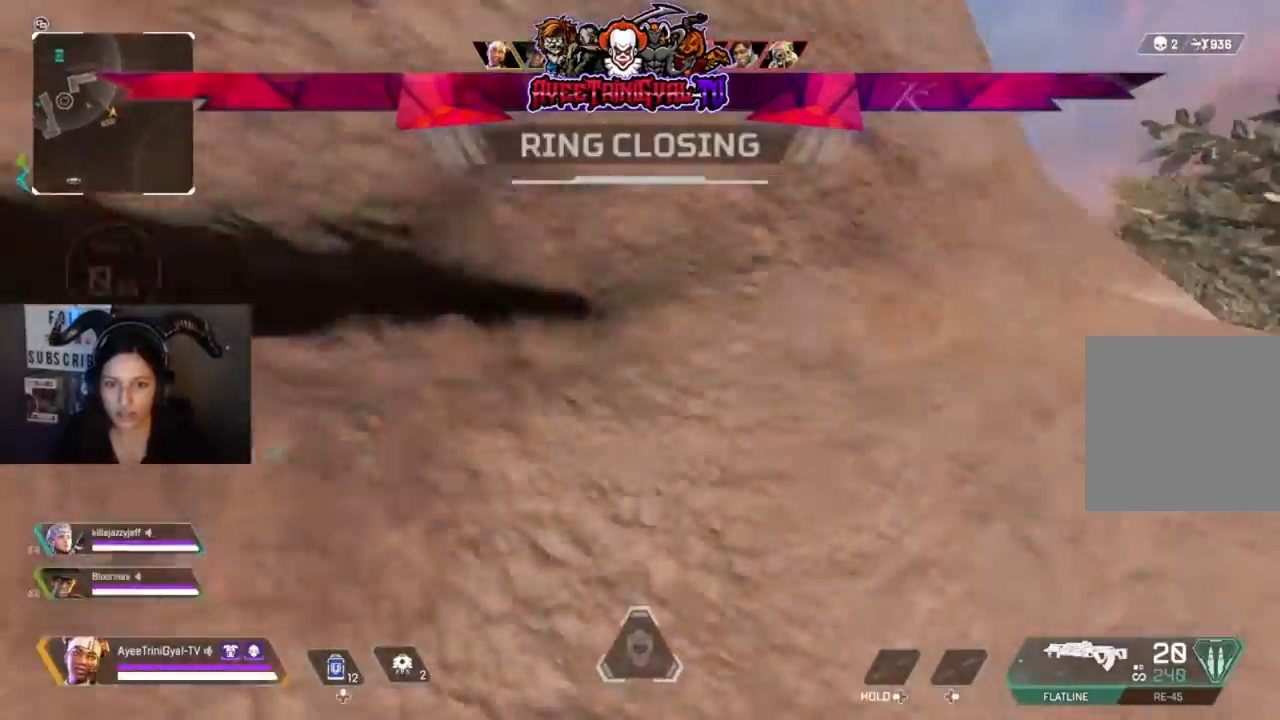
{"dt_ms": 500, "buttons": [], "left_stick": "up", "right_stick": "center", "events": [[133, "A", "up"], [233, "left_stick", "up"], [300, "right_stick", "up-left"], [467, "right_stick", "center"]]}